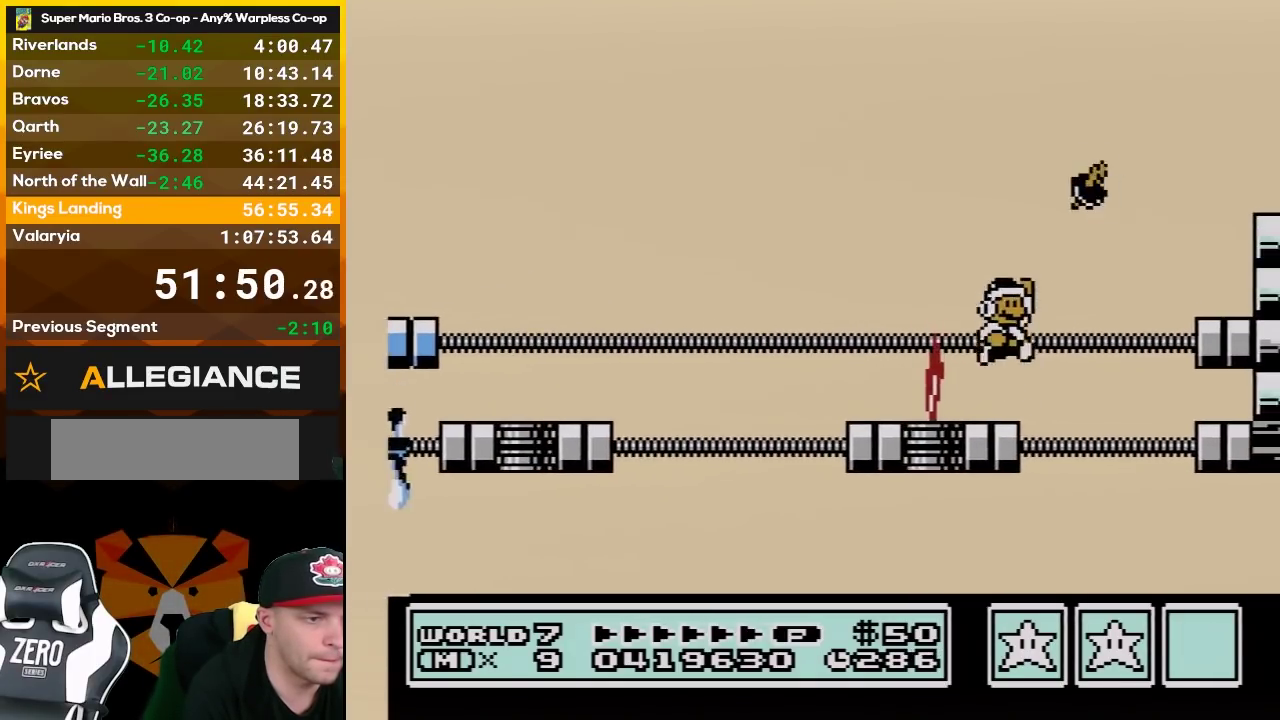
Gameplay with a controller (Nintendo layout); each line is a JSON object with the inputs held at the frame after it. "events" lists button and stick changes between this image and that frame as [ms after this image, input, new state], when the widget could be followed in between. Not read: L3 R3.
{"buttons": ["DPAD_RIGHT"], "events": [[383, "A", "up"], [417, "B", "up"]]}
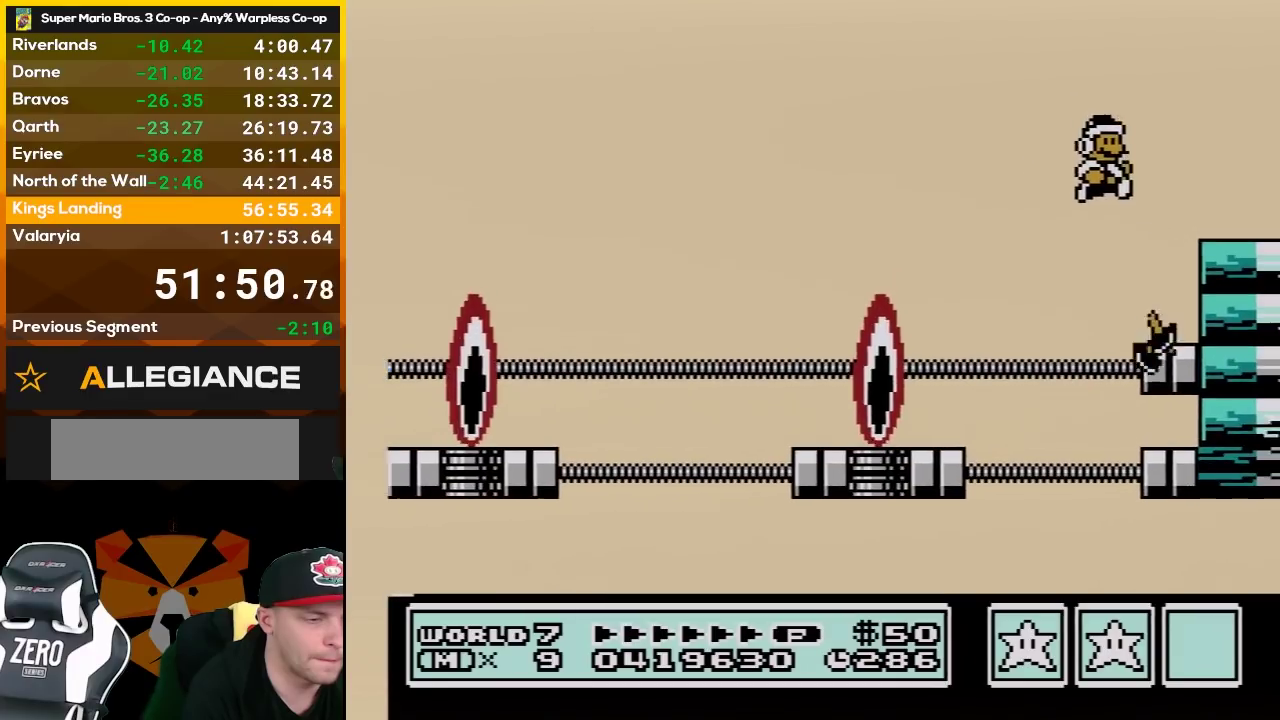
{"buttons": ["A", "B"], "events": [[17, "B", "down"], [17, "DPAD_RIGHT", "up"], [133, "B", "up"], [200, "B", "down"], [417, "A", "down"]]}
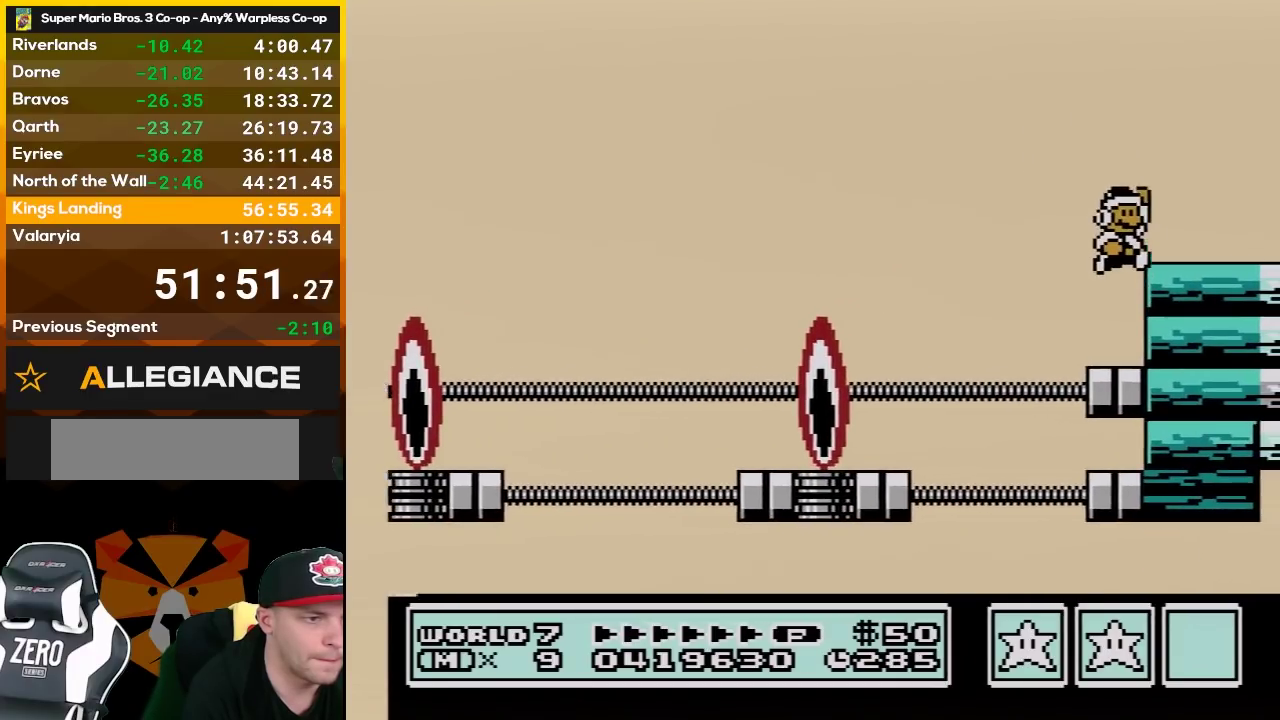
{"buttons": [], "events": [[117, "A", "up"], [117, "B", "up"], [117, "DPAD_RIGHT", "down"], [200, "DPAD_RIGHT", "up"], [267, "B", "down"], [333, "B", "up"]]}
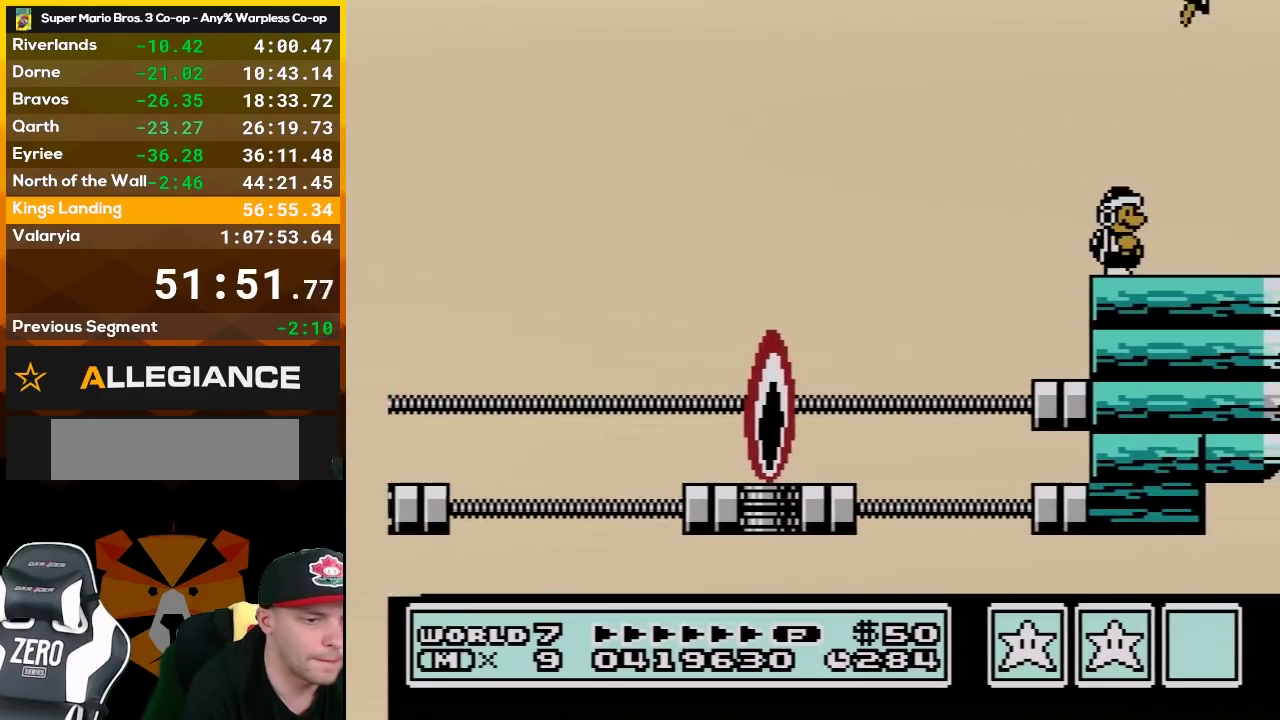
{"buttons": ["B"], "events": [[83, "B", "down"], [233, "B", "up"], [417, "B", "down"]]}
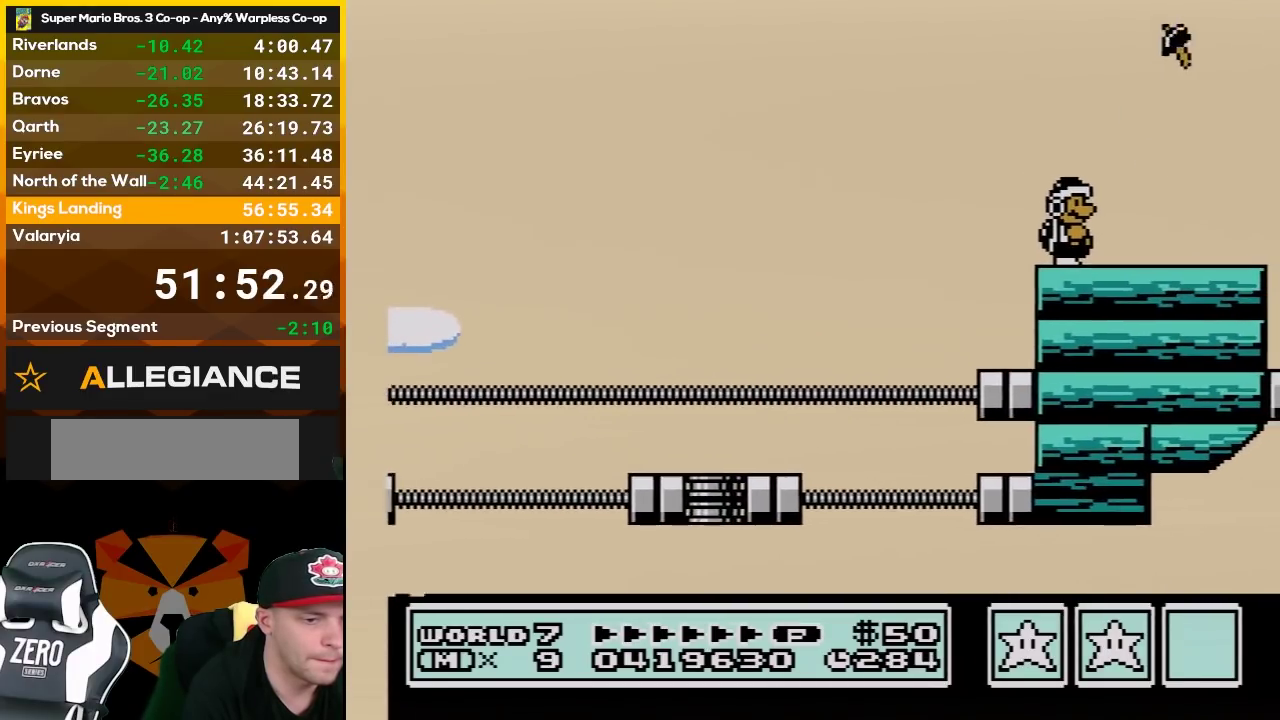
{"buttons": [], "events": [[50, "B", "up"]]}
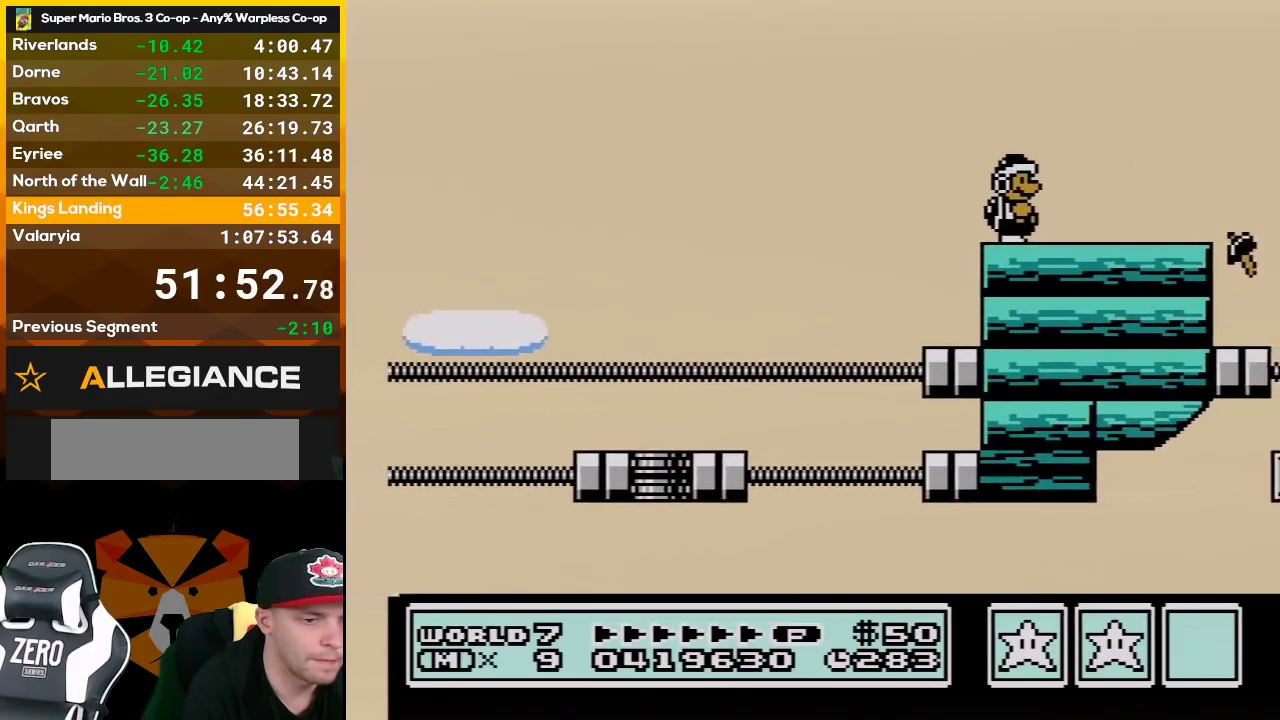
{"buttons": ["B"], "events": [[450, "B", "down"]]}
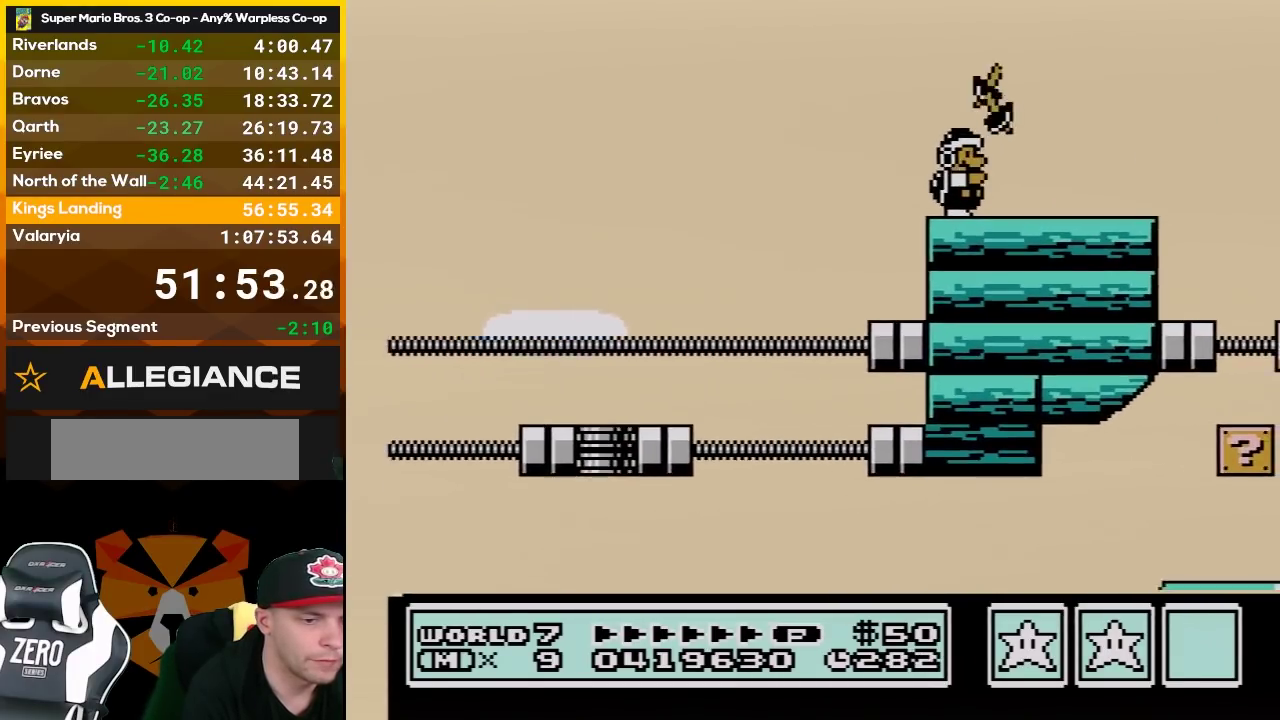
{"buttons": [], "events": [[150, "B", "up"], [200, "DPAD_RIGHT", "down"], [300, "DPAD_RIGHT", "up"]]}
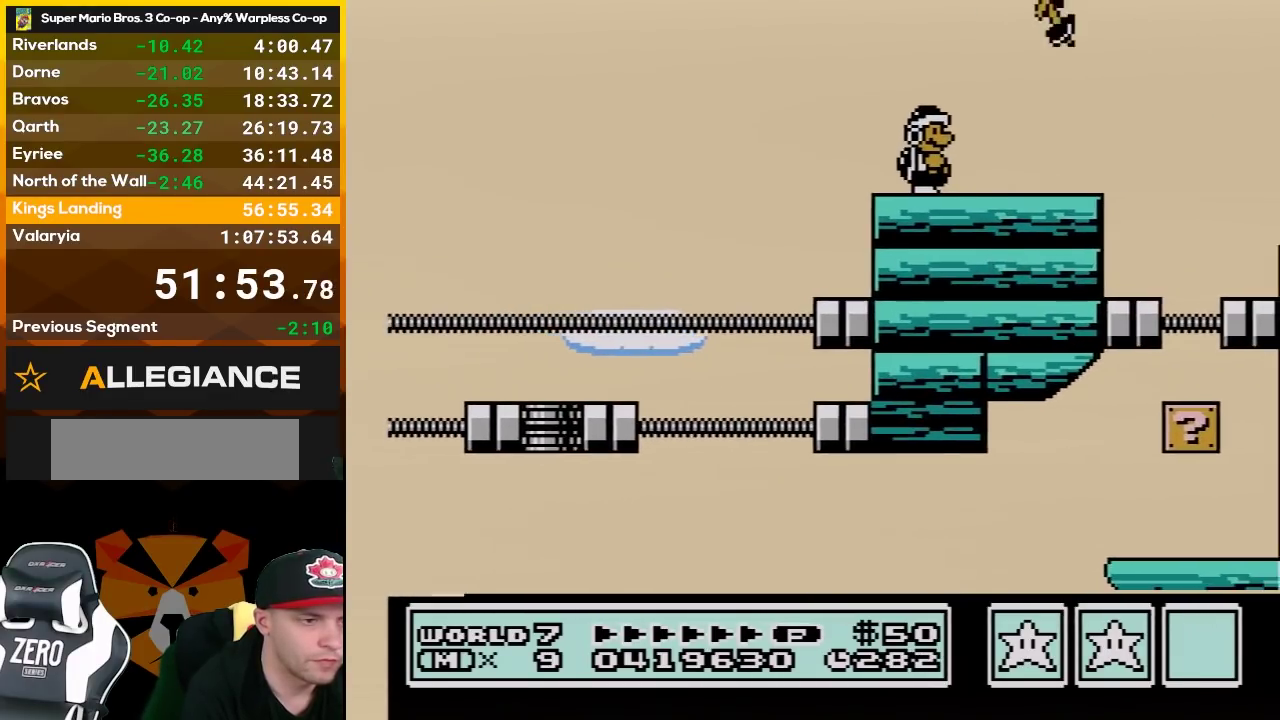
{"buttons": [], "events": [[367, "DPAD_RIGHT", "down"], [483, "DPAD_RIGHT", "up"]]}
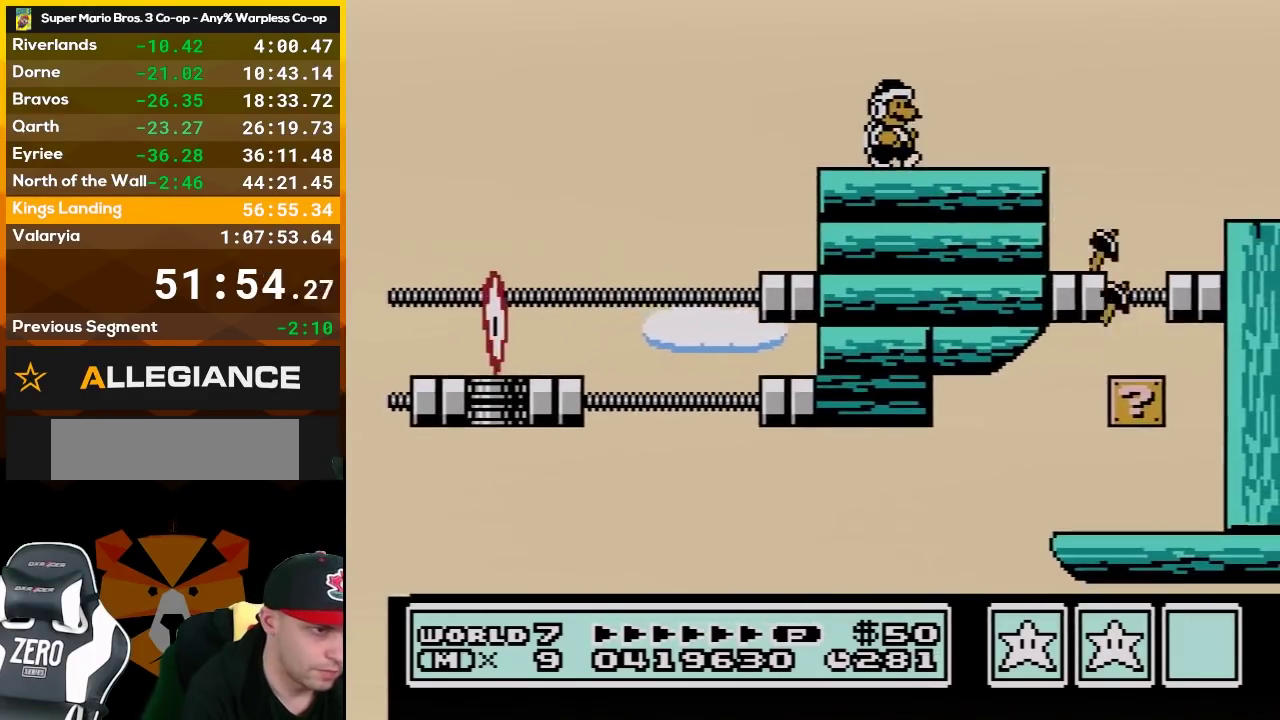
{"buttons": ["B"], "events": [[367, "B", "down"], [433, "DPAD_DOWN", "down"], [483, "DPAD_DOWN", "up"]]}
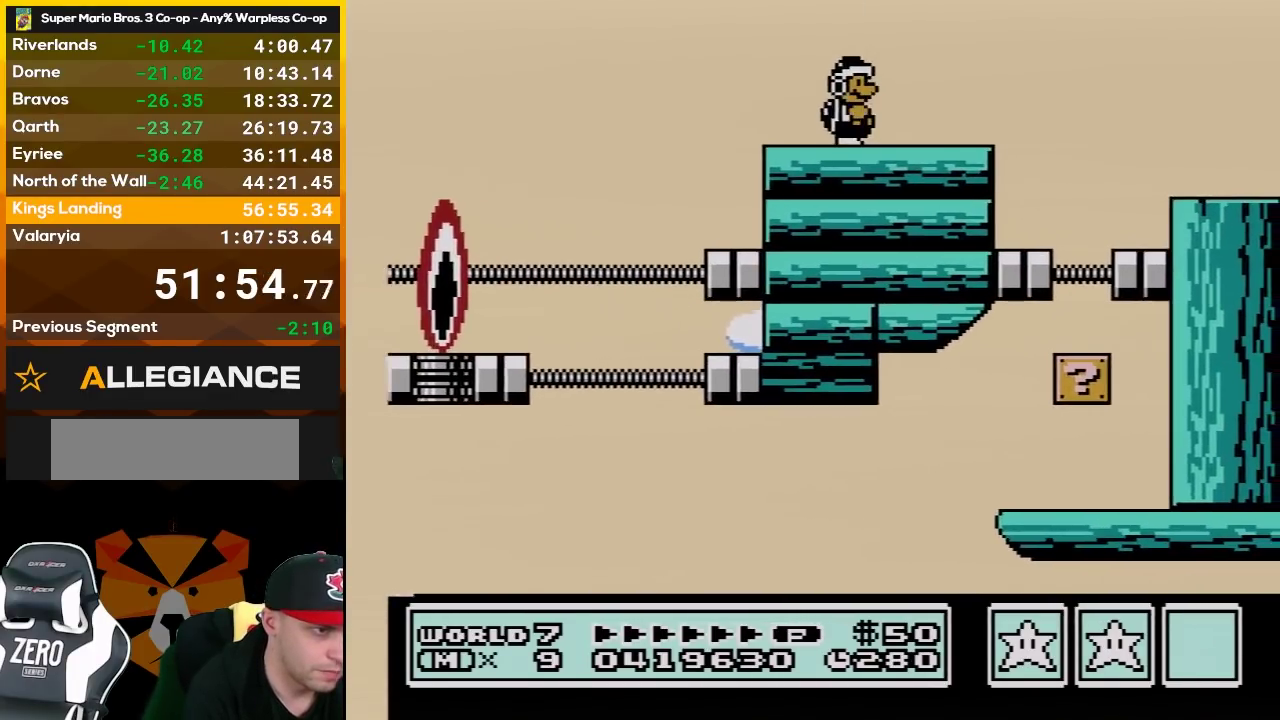
{"buttons": ["A", "B", "DPAD_RIGHT"], "events": [[50, "DPAD_RIGHT", "down"], [150, "B", "up"], [200, "B", "down"], [267, "A", "down"]]}
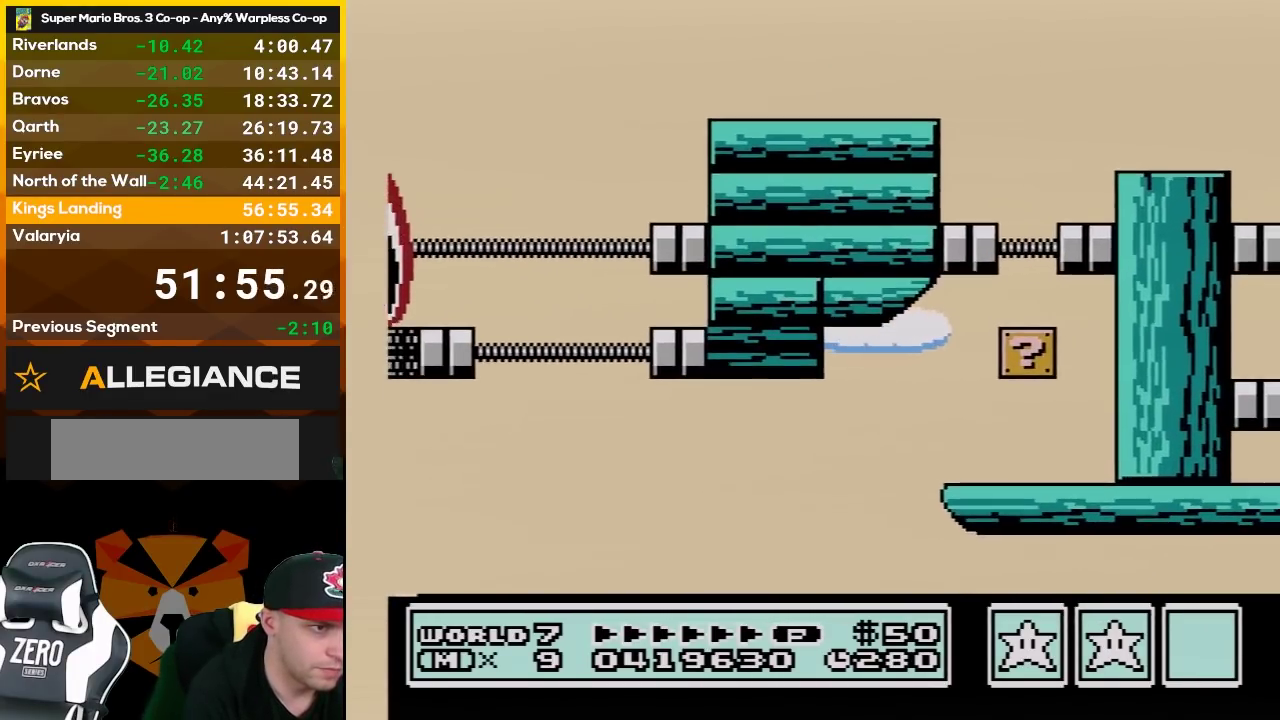
{"buttons": ["DPAD_LEFT"], "events": [[150, "A", "up"], [200, "B", "up"], [200, "DPAD_RIGHT", "up"], [367, "DPAD_LEFT", "down"]]}
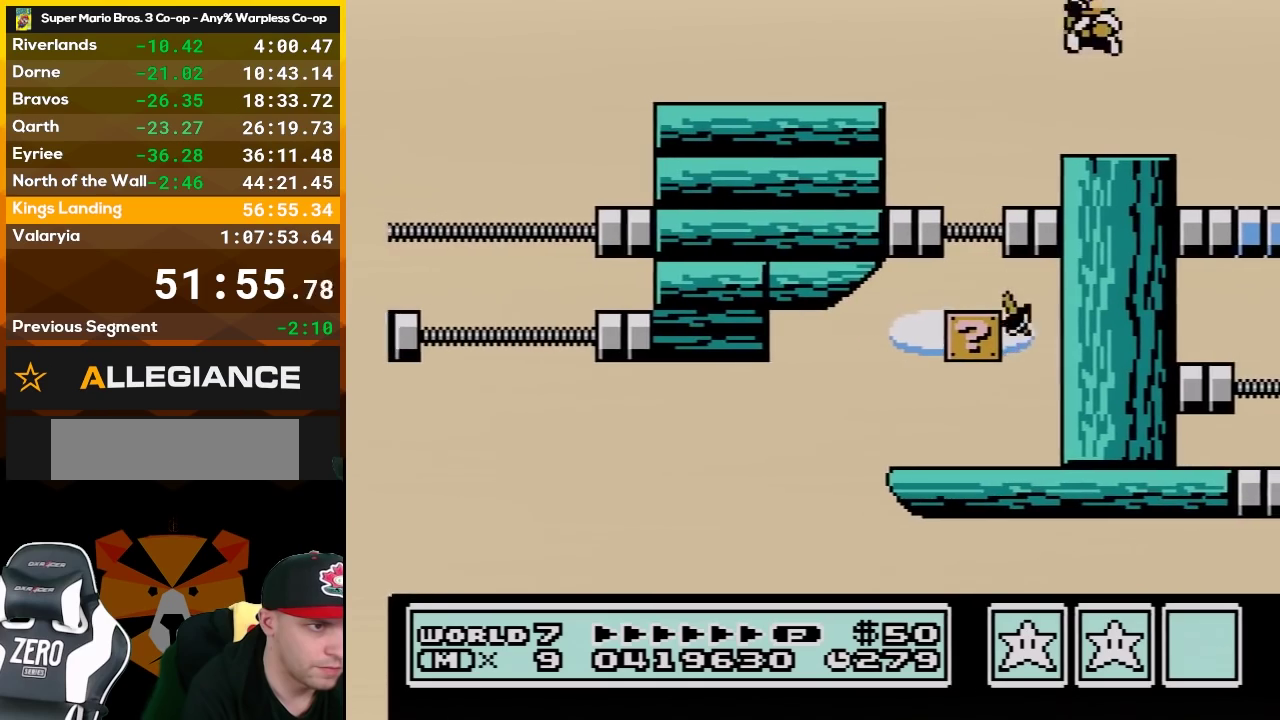
{"buttons": [], "events": [[167, "DPAD_LEFT", "up"], [367, "DPAD_RIGHT", "down"], [433, "B", "down"], [450, "DPAD_RIGHT", "up"], [483, "B", "up"]]}
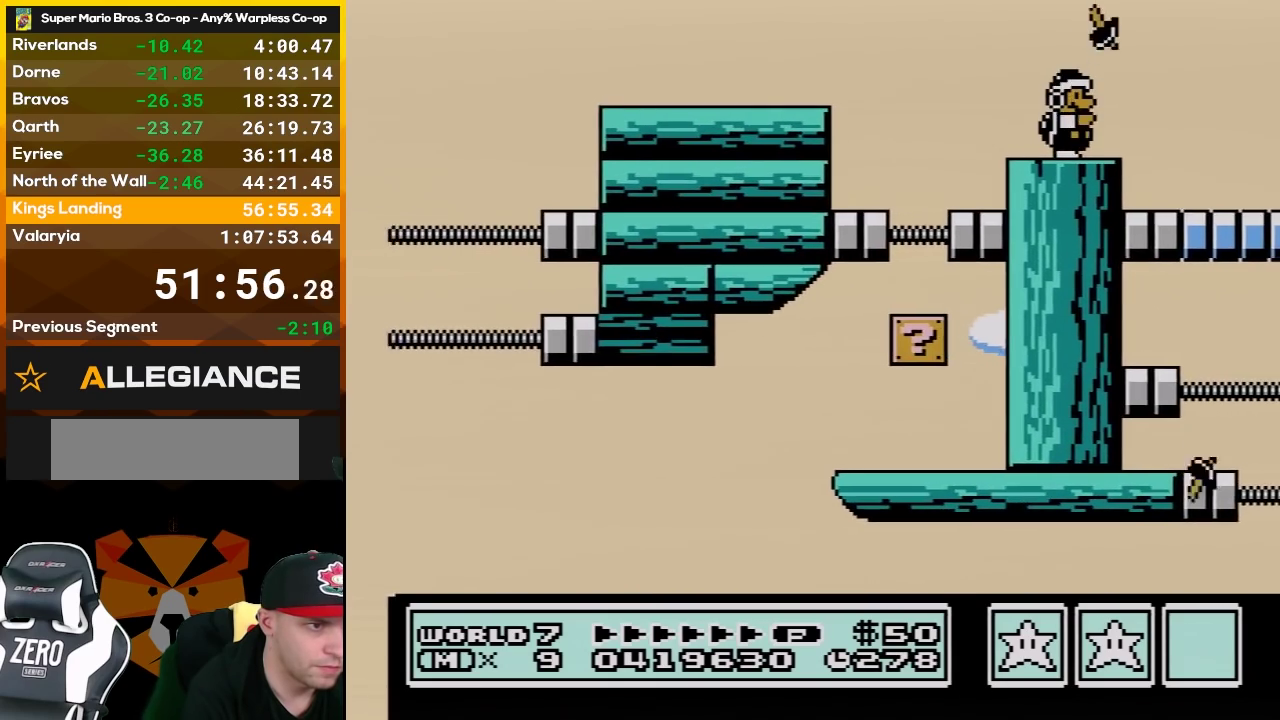
{"buttons": ["B"], "events": [[17, "B", "down"], [167, "B", "up"], [483, "B", "down"]]}
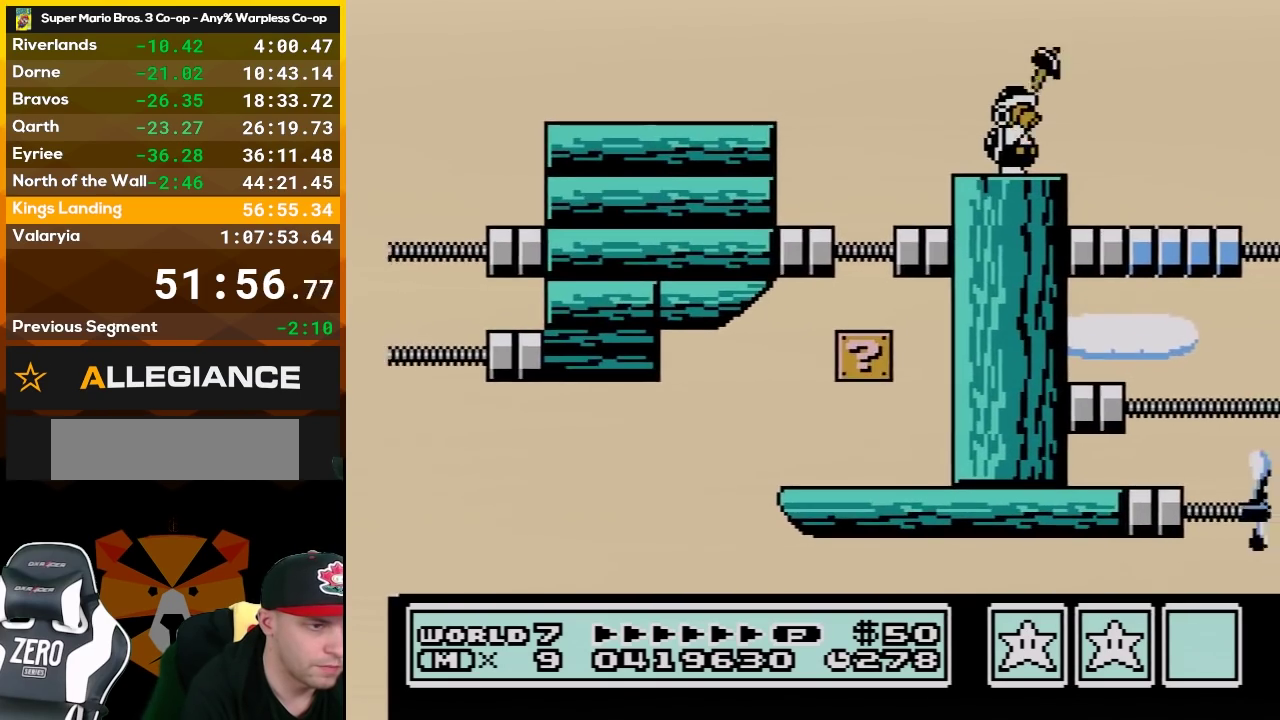
{"buttons": [], "events": [[200, "B", "up"], [383, "B", "down"], [483, "B", "up"]]}
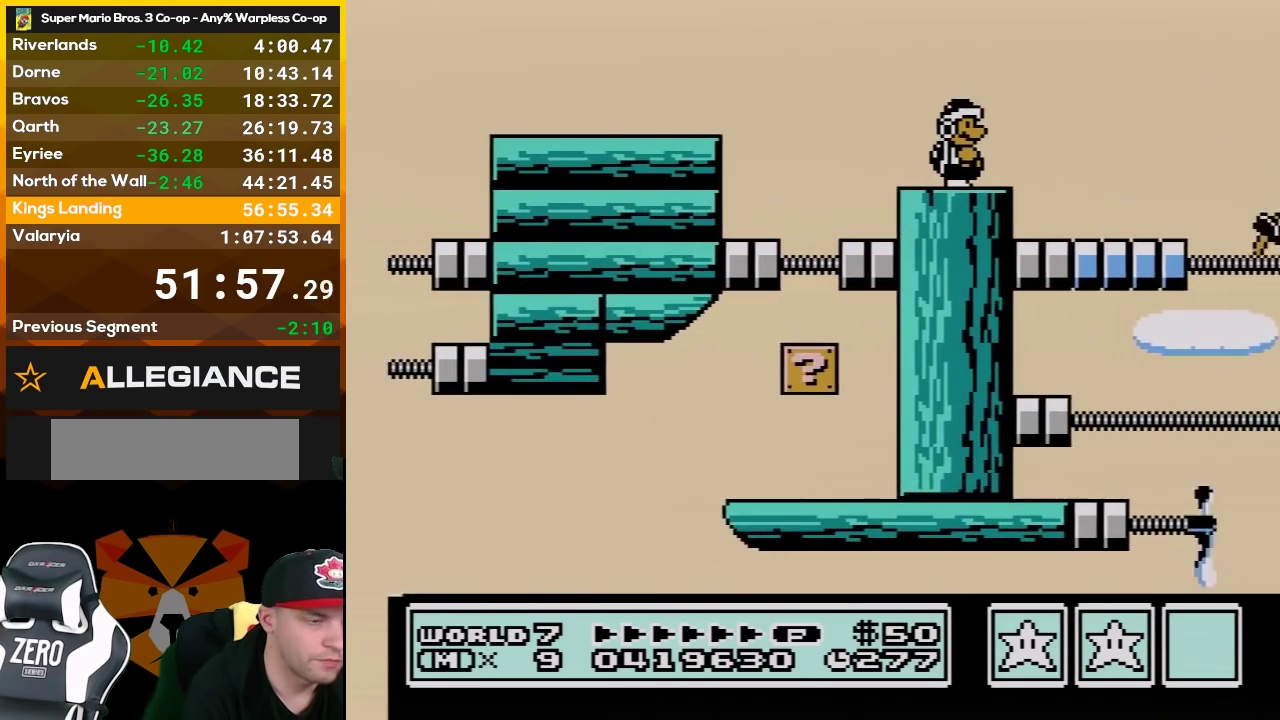
{"buttons": [], "events": [[83, "B", "down"], [200, "B", "up"]]}
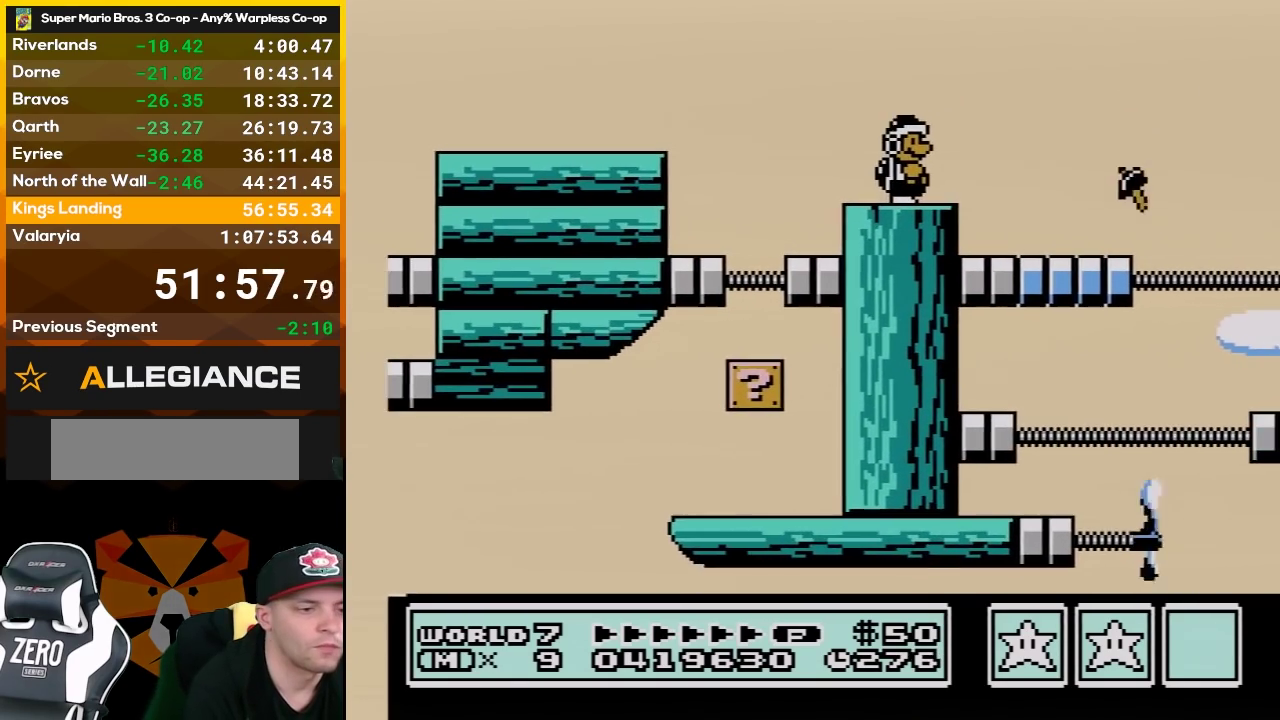
{"buttons": ["B"], "events": [[450, "B", "down"]]}
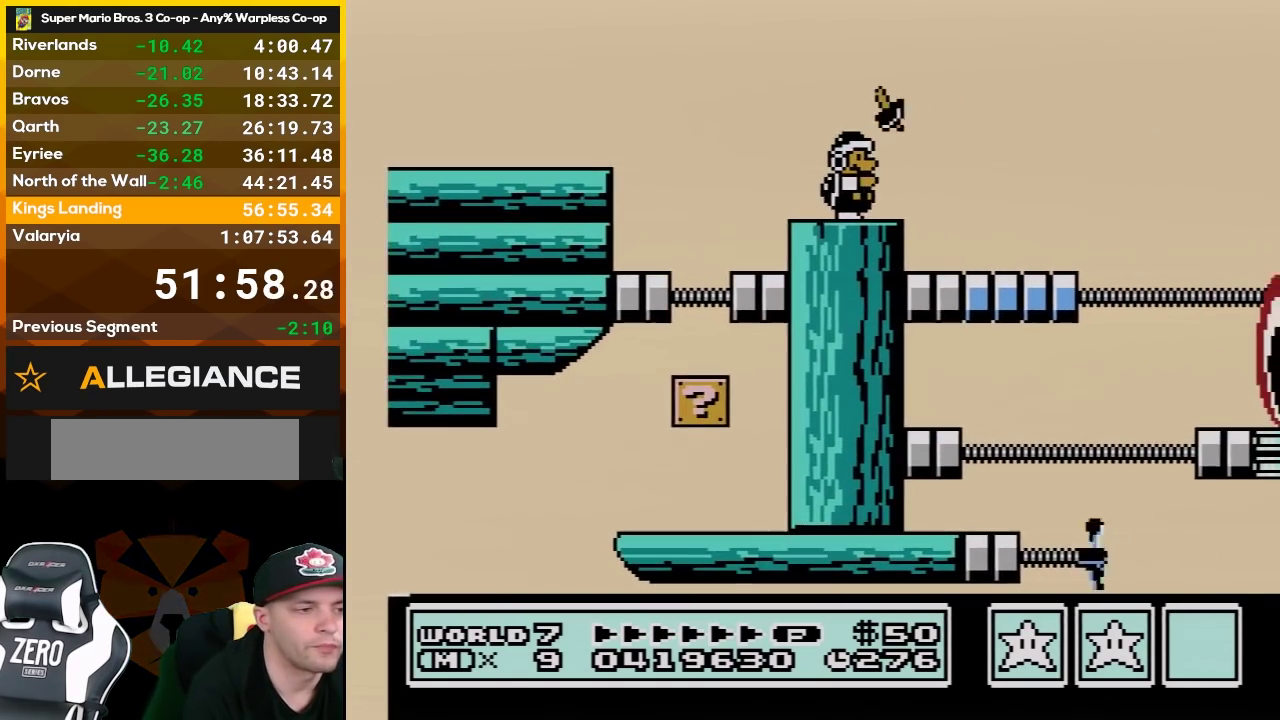
{"buttons": ["B", "DPAD_RIGHT"], "events": [[117, "A", "down"], [117, "DPAD_RIGHT", "down"], [233, "A", "up"]]}
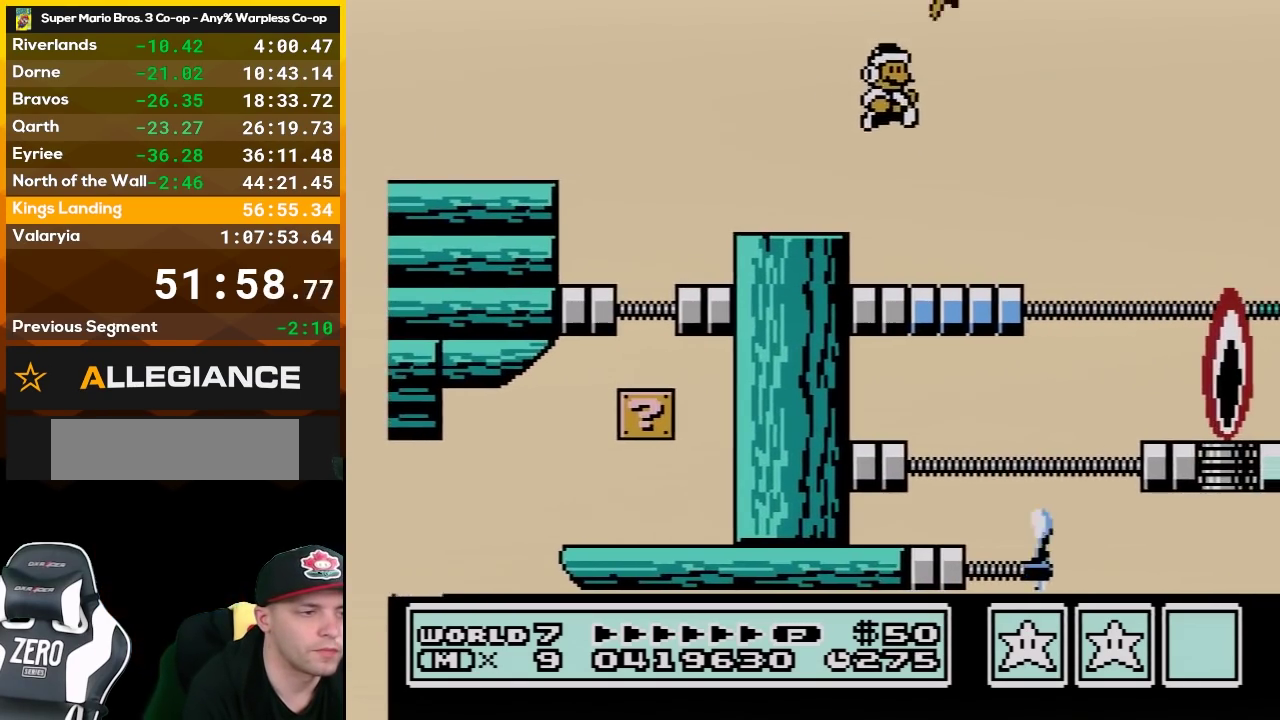
{"buttons": ["B", "DPAD_LEFT"], "events": [[83, "DPAD_RIGHT", "up"], [167, "DPAD_LEFT", "down"], [333, "A", "down"], [450, "A", "up"]]}
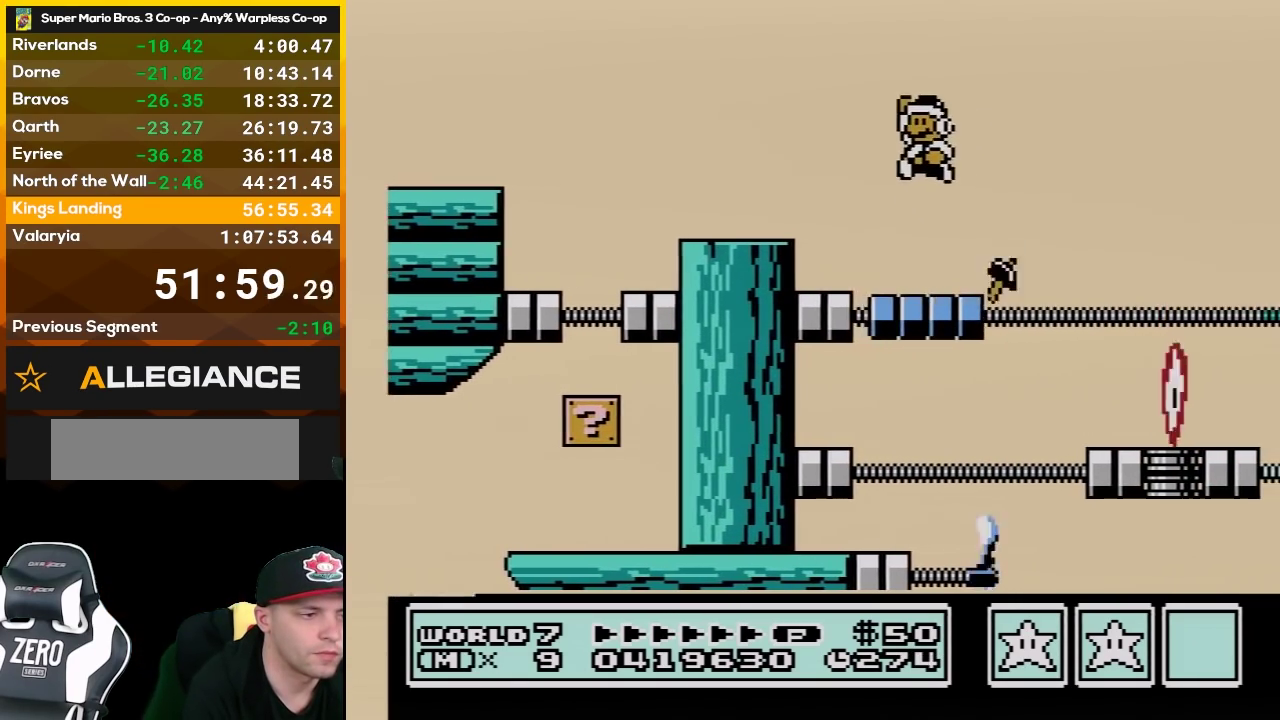
{"buttons": ["A", "B", "DPAD_RIGHT"], "events": [[17, "DPAD_LEFT", "up"], [167, "DPAD_RIGHT", "down"], [417, "A", "down"]]}
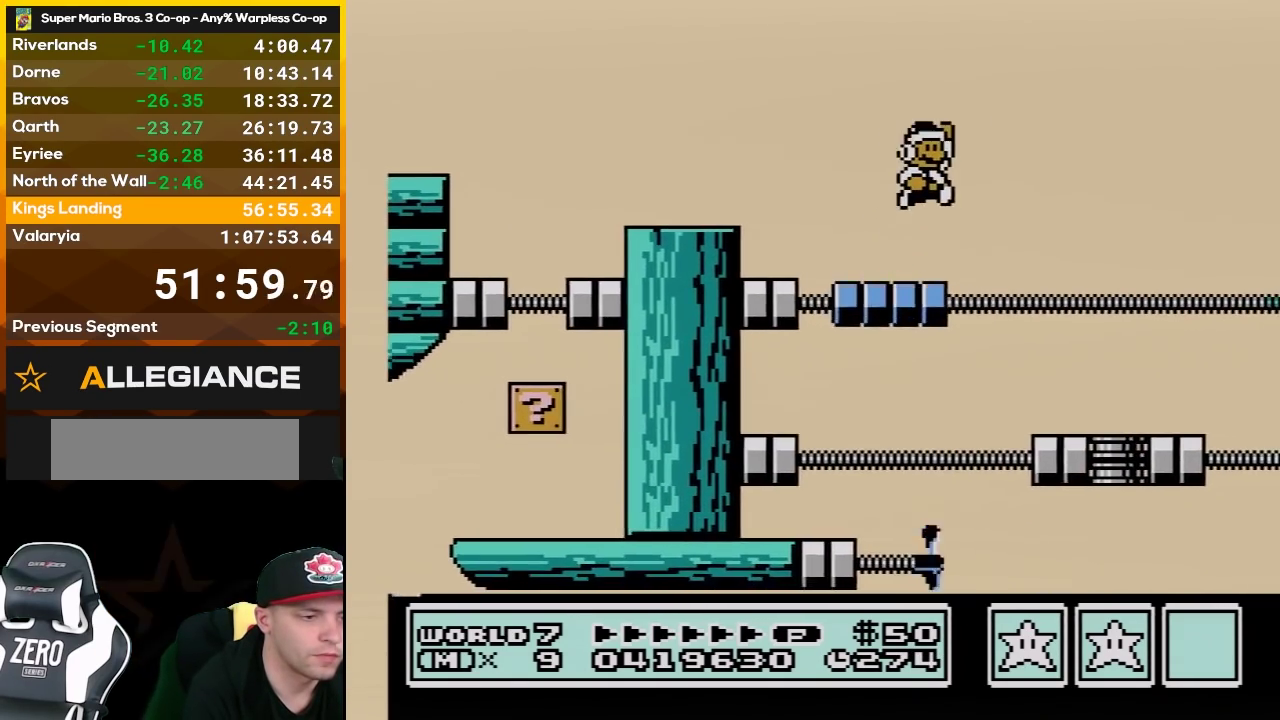
{"buttons": ["B", "DPAD_LEFT"], "events": [[50, "A", "up"], [233, "DPAD_RIGHT", "up"], [417, "DPAD_LEFT", "down"]]}
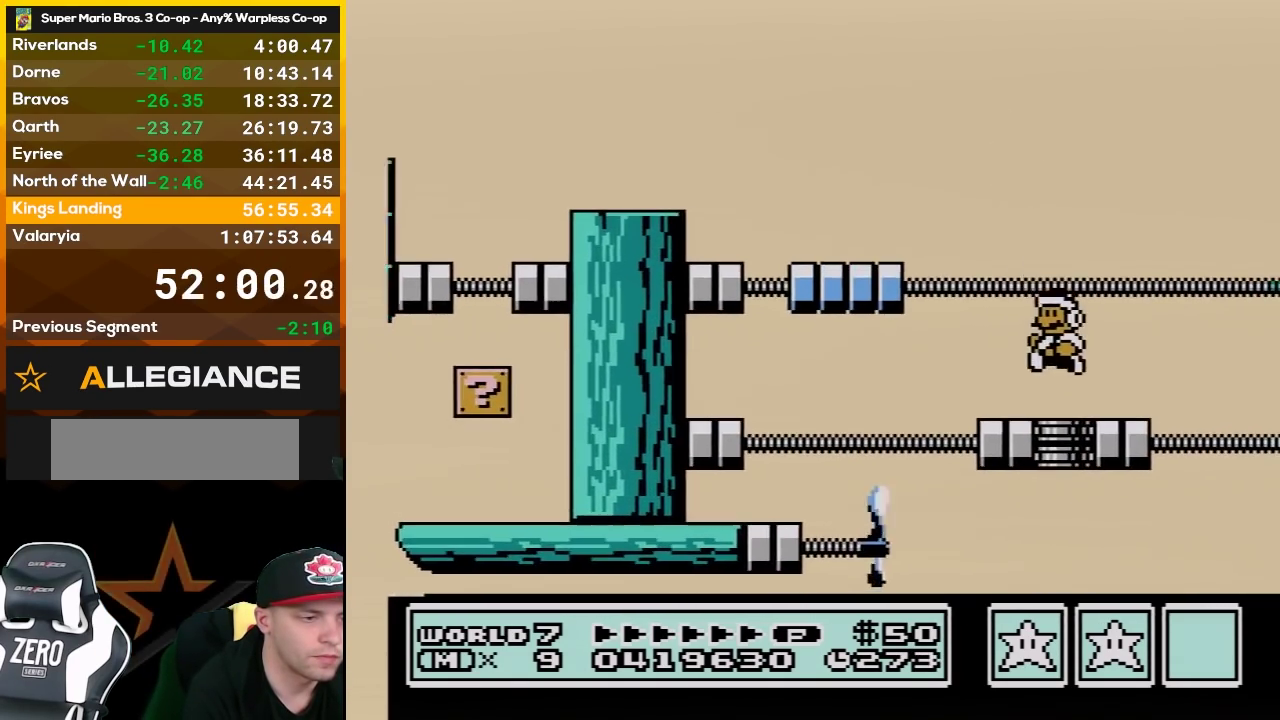
{"buttons": ["B"], "events": [[150, "DPAD_LEFT", "up"], [233, "DPAD_RIGHT", "down"], [367, "DPAD_RIGHT", "up"]]}
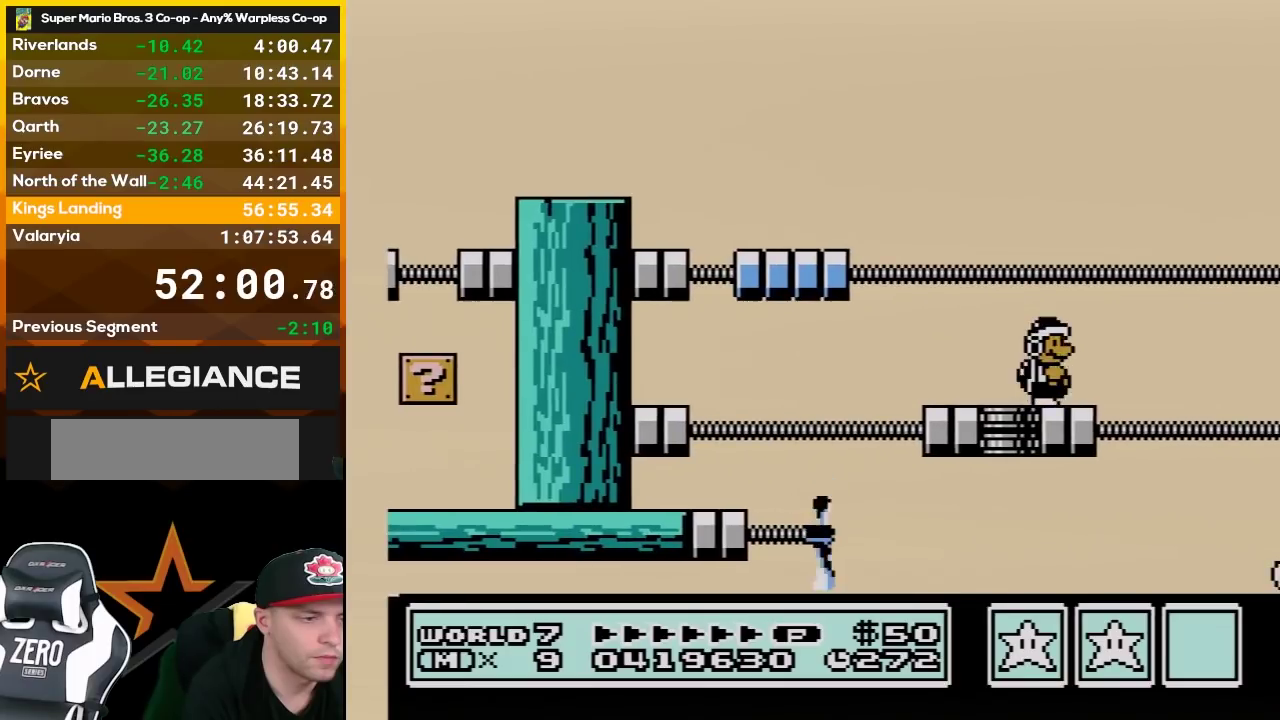
{"buttons": ["B"], "events": [[50, "DPAD_RIGHT", "down"], [150, "DPAD_RIGHT", "up"], [417, "DPAD_RIGHT", "down"], [483, "DPAD_RIGHT", "up"]]}
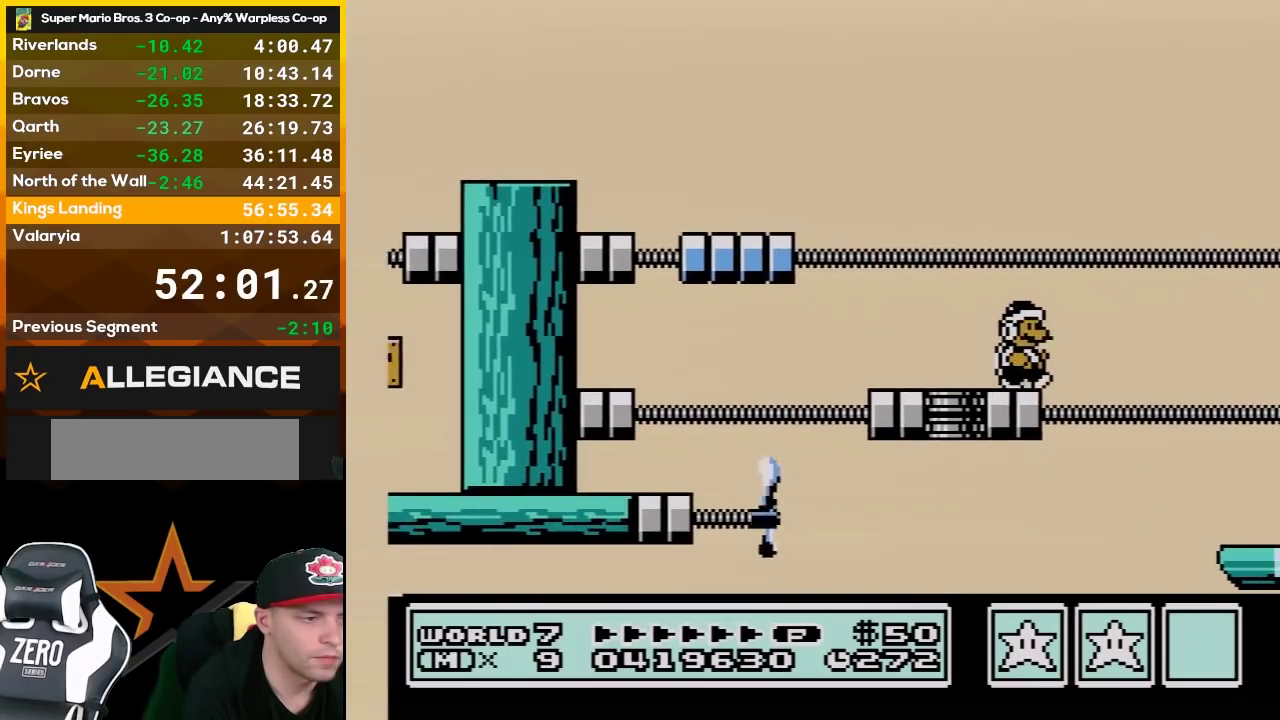
{"buttons": [], "events": [[17, "B", "up"], [233, "B", "down"], [450, "B", "up"]]}
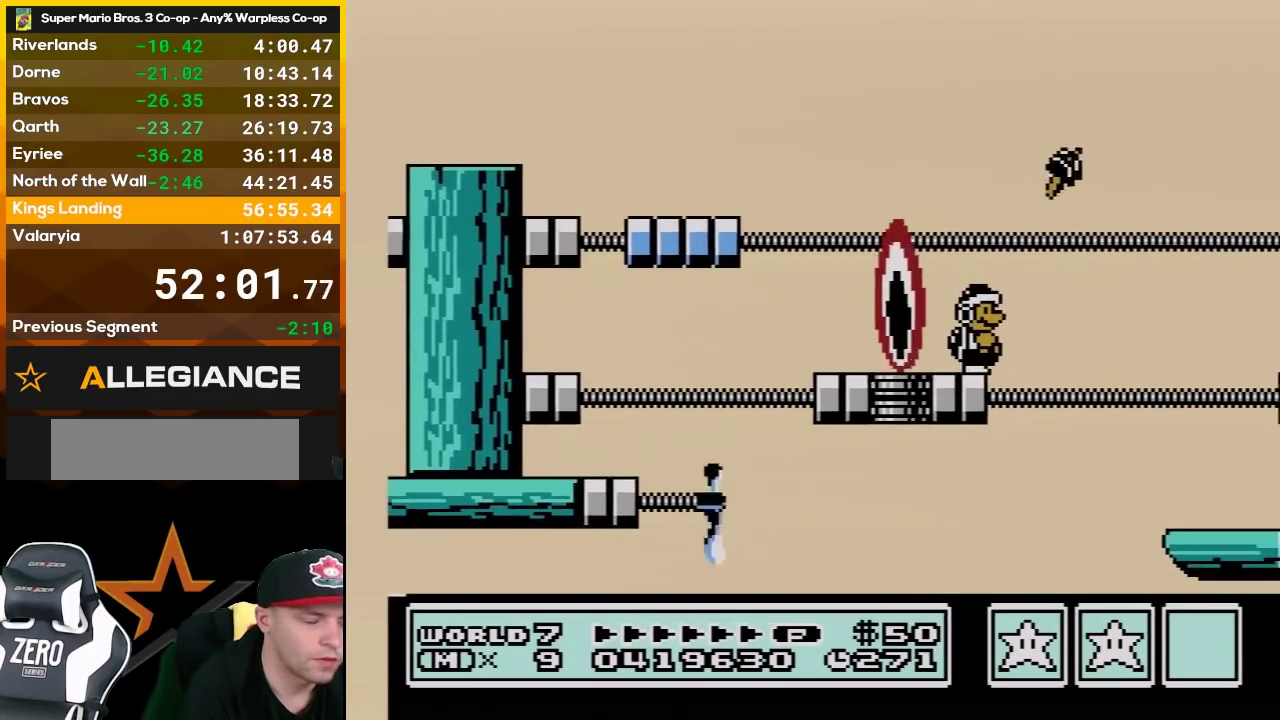
{"buttons": ["A", "B", "DPAD_RIGHT"], "events": [[167, "B", "down"], [233, "A", "down"], [267, "DPAD_RIGHT", "down"]]}
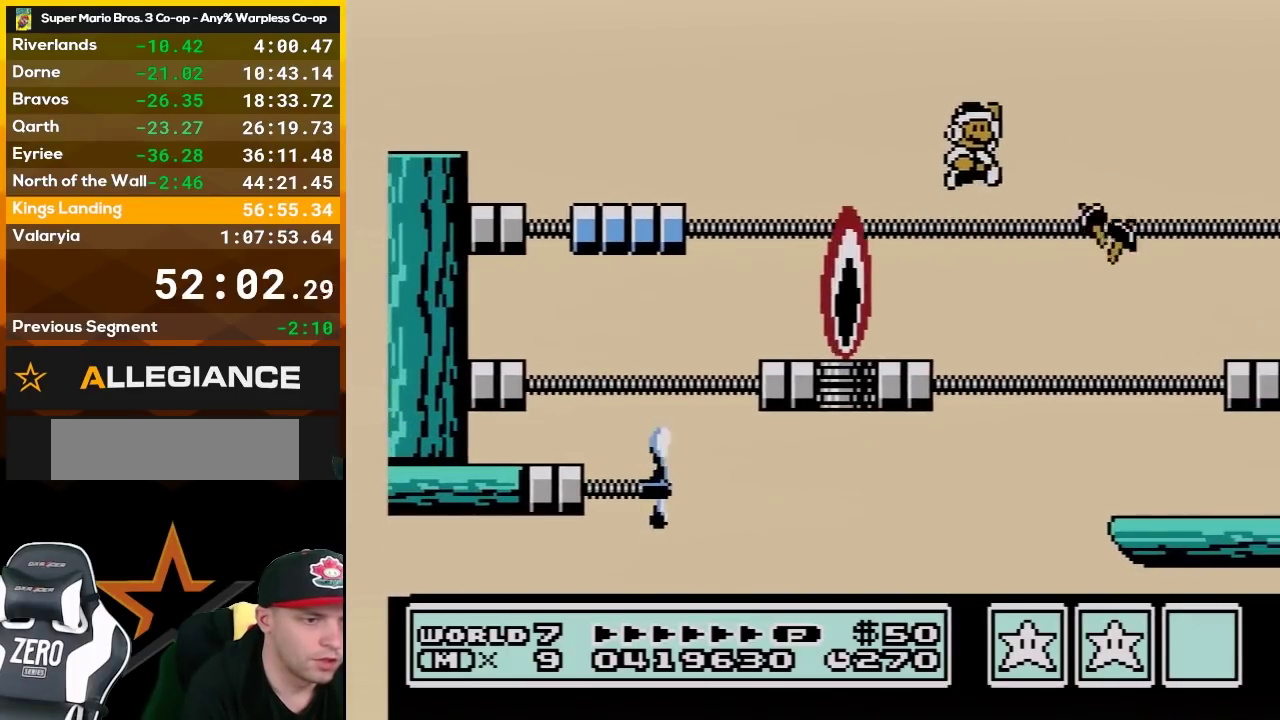
{"buttons": ["B", "DPAD_LEFT"], "events": [[50, "A", "up"], [83, "B", "up"], [200, "B", "down"], [300, "B", "up"], [300, "DPAD_RIGHT", "up"], [400, "B", "down"], [483, "DPAD_LEFT", "down"]]}
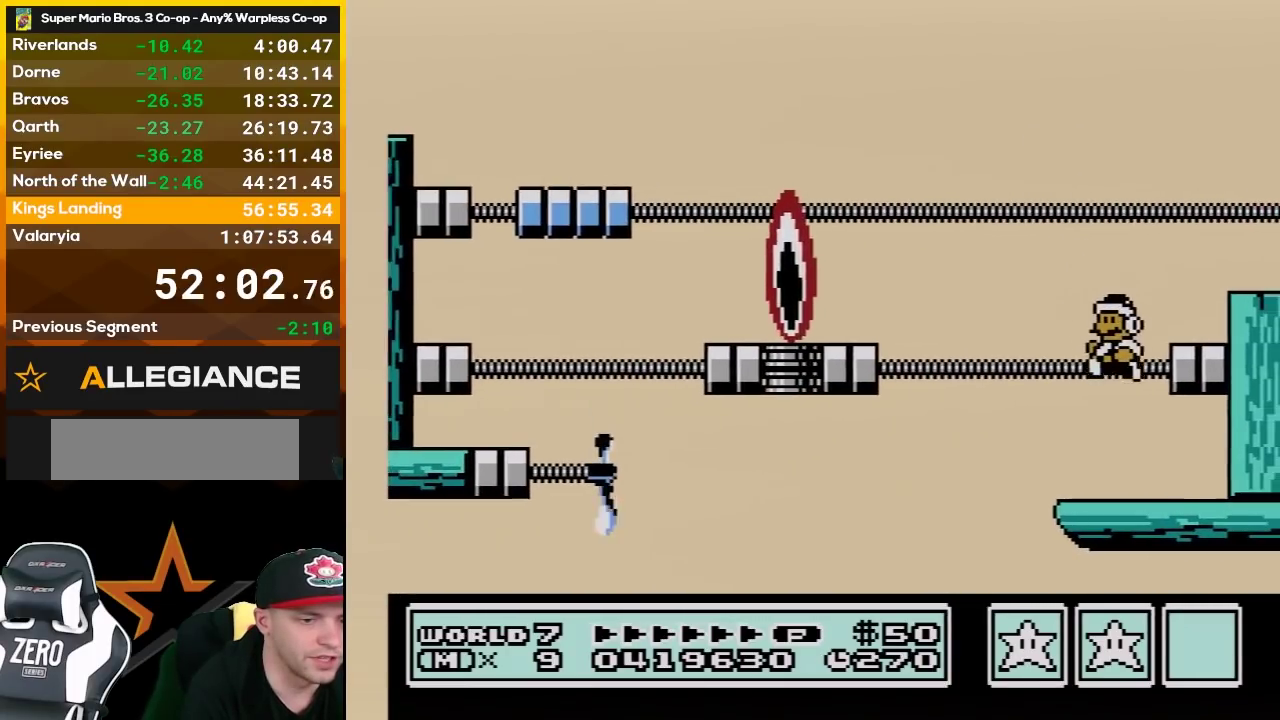
{"buttons": ["A", "B"], "events": [[233, "DPAD_LEFT", "up"], [433, "A", "down"]]}
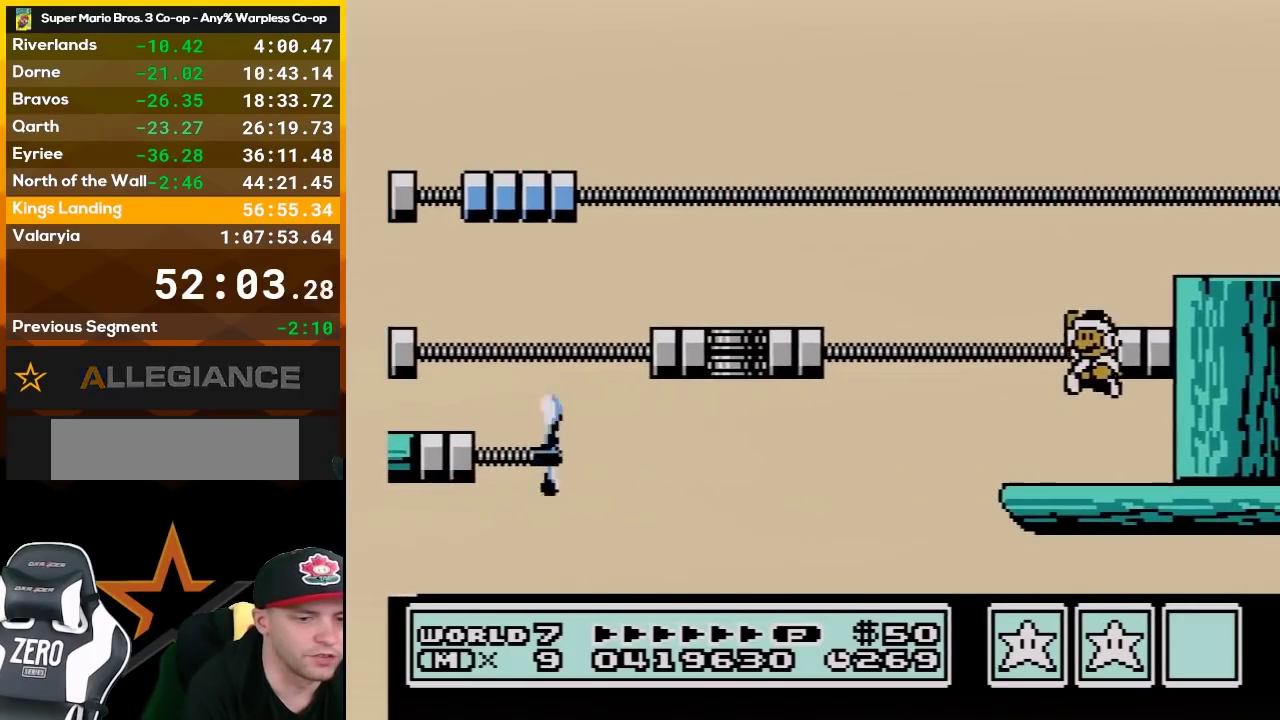
{"buttons": ["B"], "events": [[83, "DPAD_RIGHT", "down"], [167, "A", "up"], [167, "DPAD_RIGHT", "up"], [200, "B", "up"], [300, "B", "down"], [400, "B", "up"], [450, "B", "down"]]}
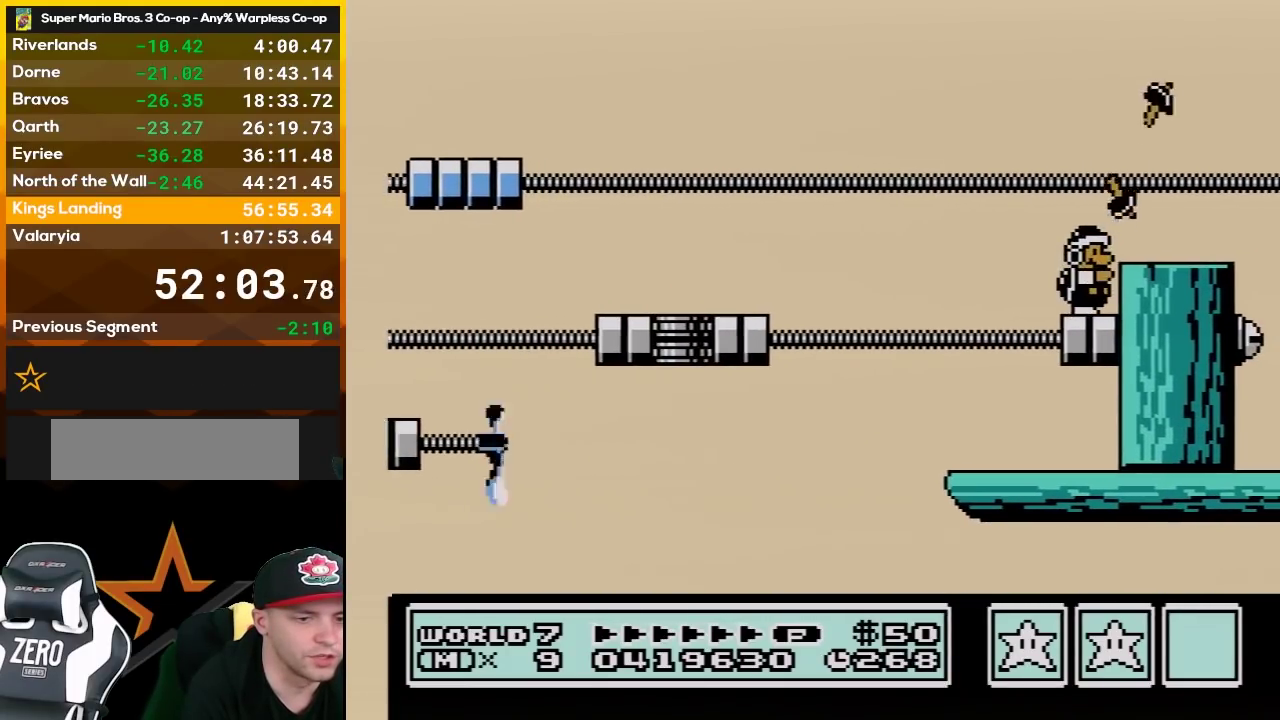
{"buttons": [], "events": [[83, "B", "up"], [133, "B", "down"], [267, "B", "up"]]}
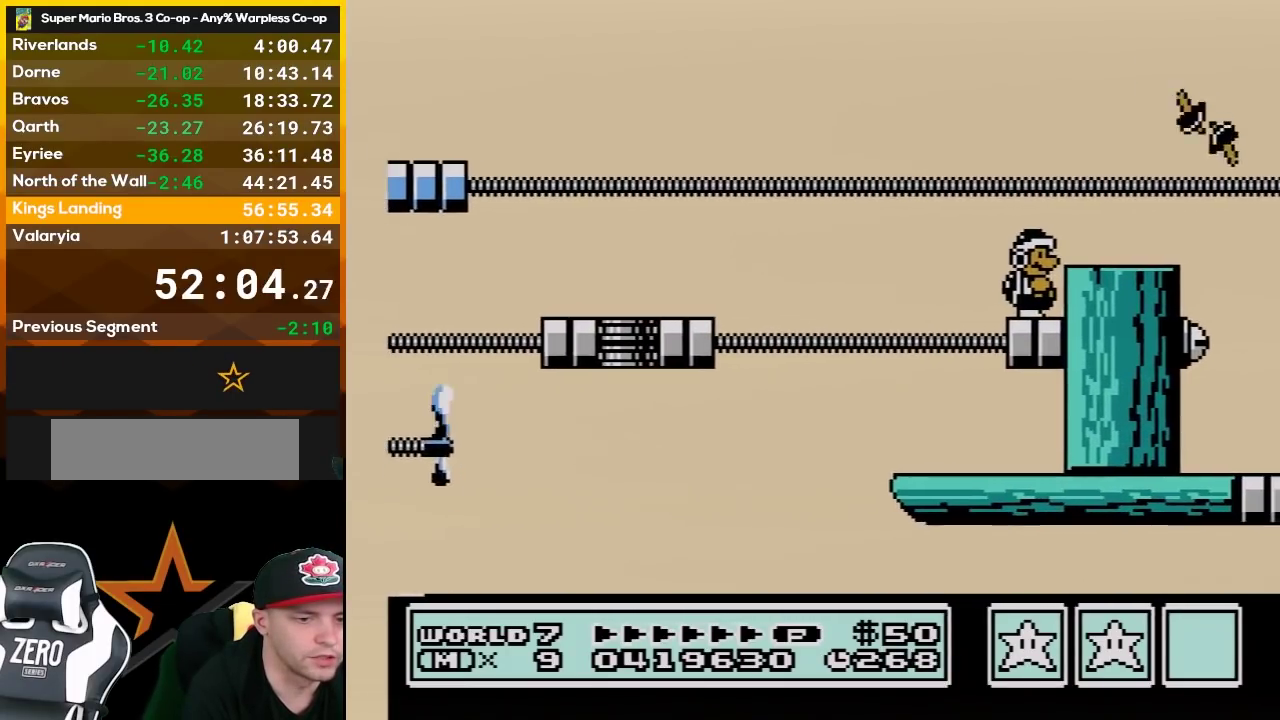
{"buttons": [], "events": [[117, "B", "down"], [333, "B", "up"]]}
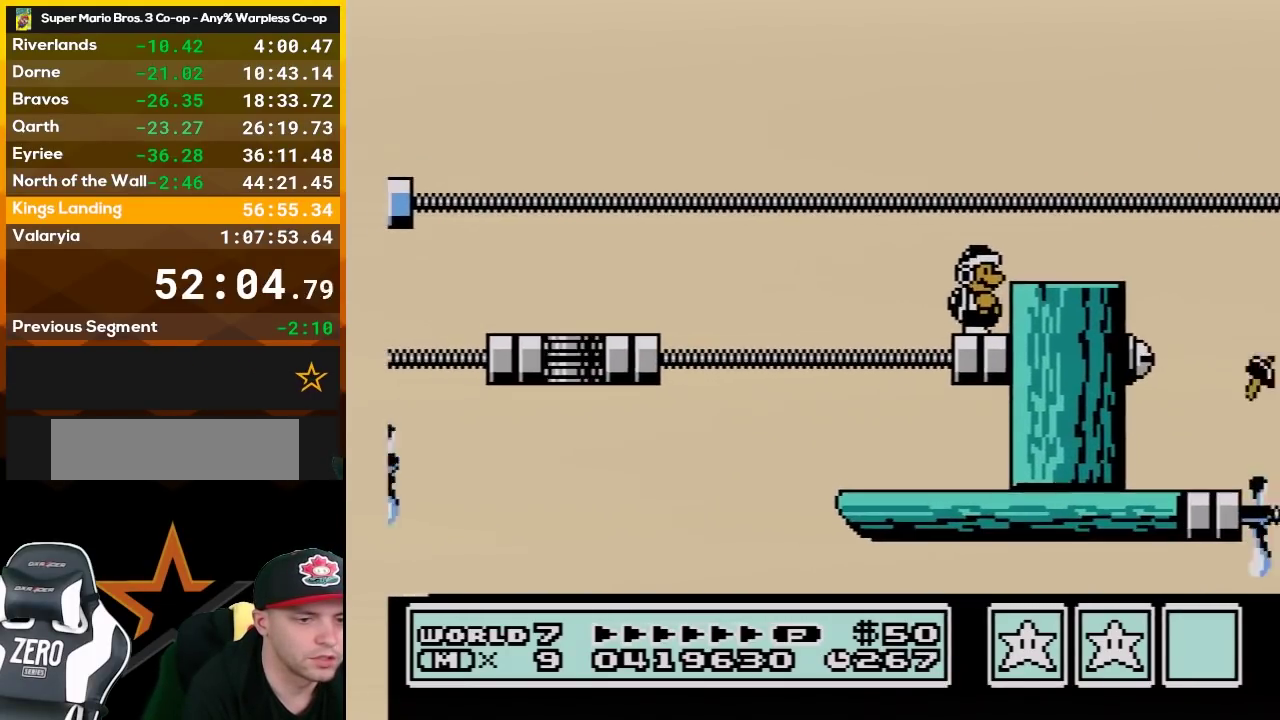
{"buttons": ["B"], "events": [[83, "A", "down"], [200, "A", "up"], [267, "DPAD_RIGHT", "down"], [300, "B", "down"], [367, "DPAD_RIGHT", "up"], [400, "B", "up"], [483, "B", "down"]]}
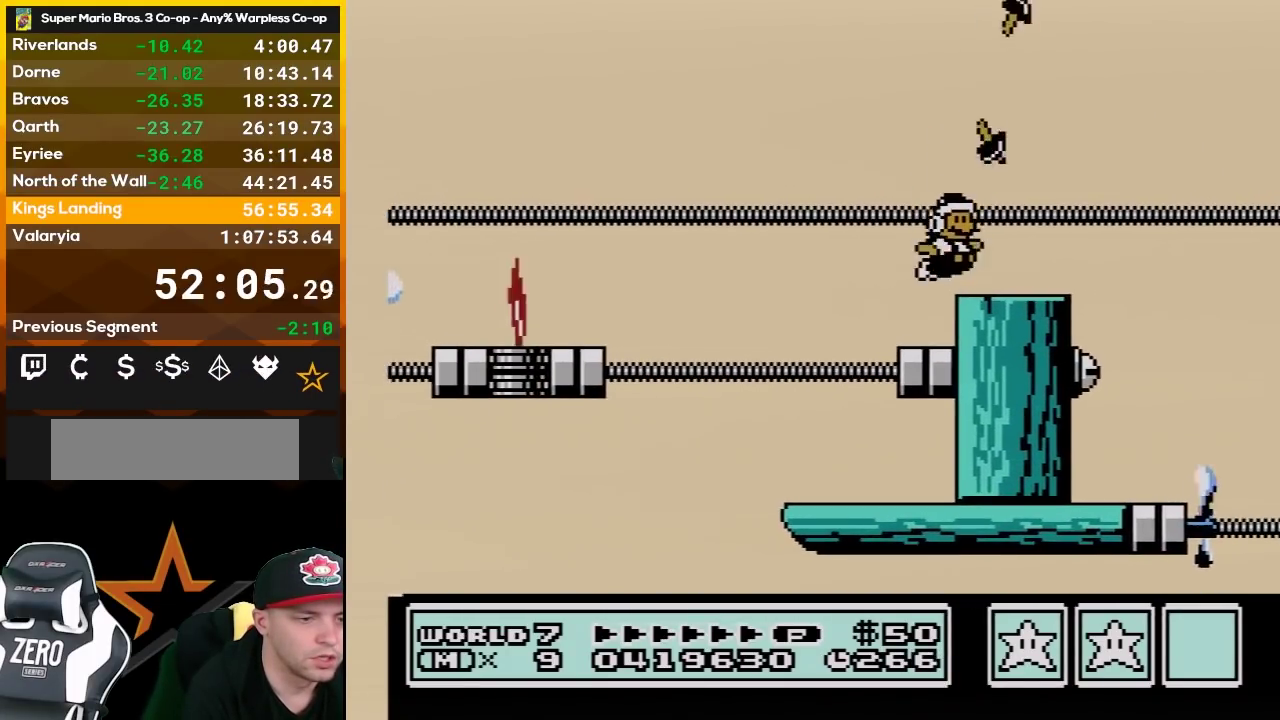
{"buttons": ["B"], "events": [[83, "DPAD_LEFT", "down"], [133, "B", "up"], [183, "DPAD_LEFT", "up"], [267, "DPAD_RIGHT", "down"], [367, "B", "down"], [367, "DPAD_RIGHT", "up"]]}